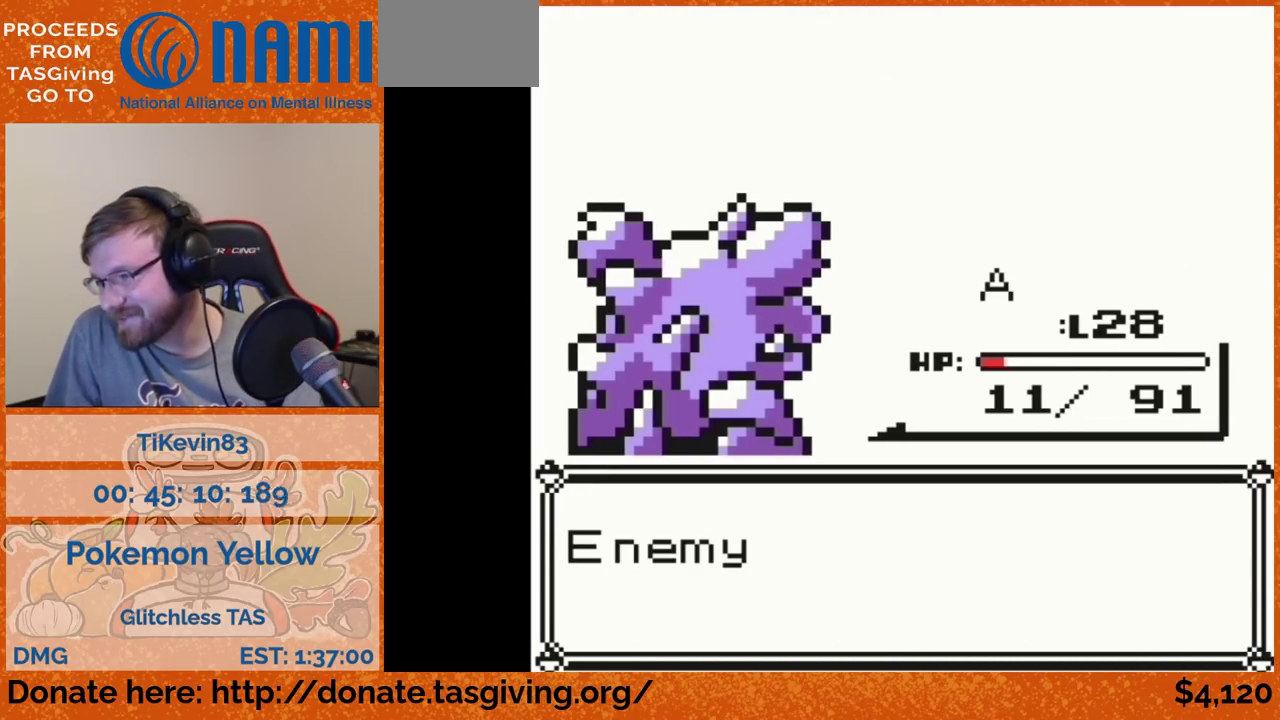
Gameplay with a controller (Nintendo layout); each line is a JSON object with the inputs held at the frame after it. "events" lists button and stick changes between this image and that frame as [ms after this image, input, new state], when the widget could be followed in between. Not read: L3 R3.
{"buttons": [], "events": []}
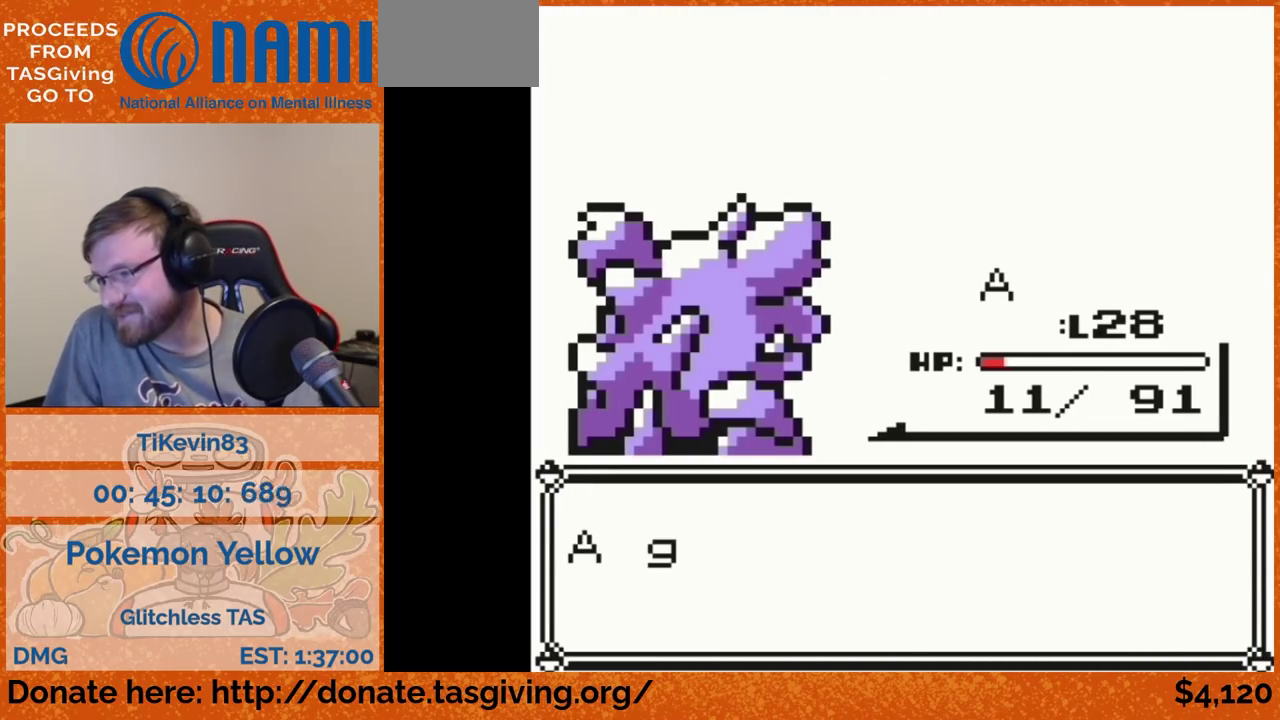
{"buttons": [], "events": []}
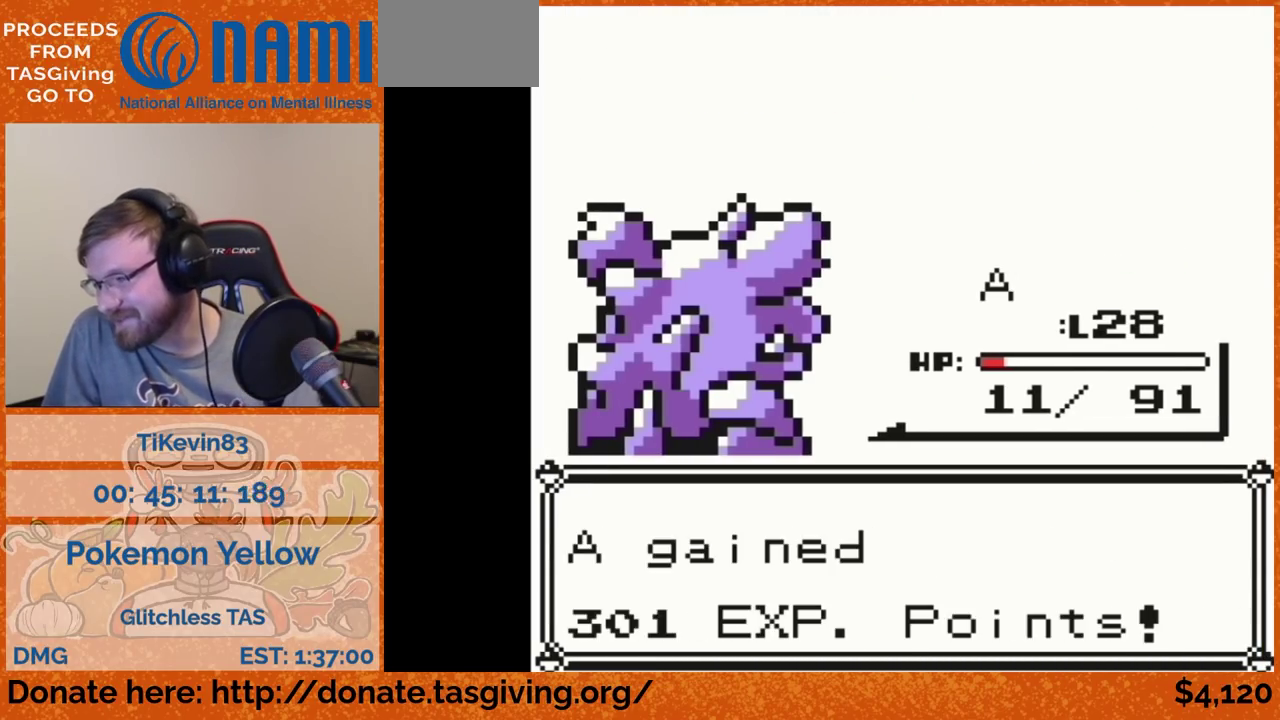
{"buttons": [], "events": []}
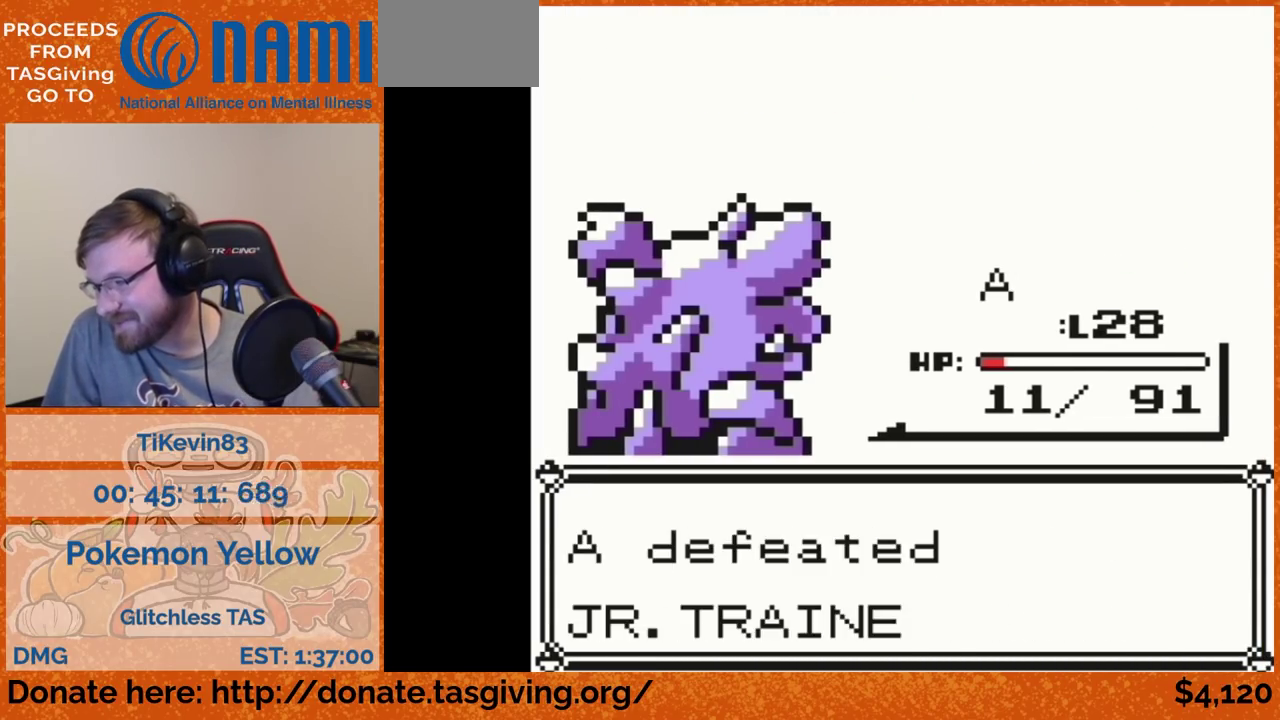
{"buttons": [], "events": [[50, "B", "down"], [117, "B", "up"]]}
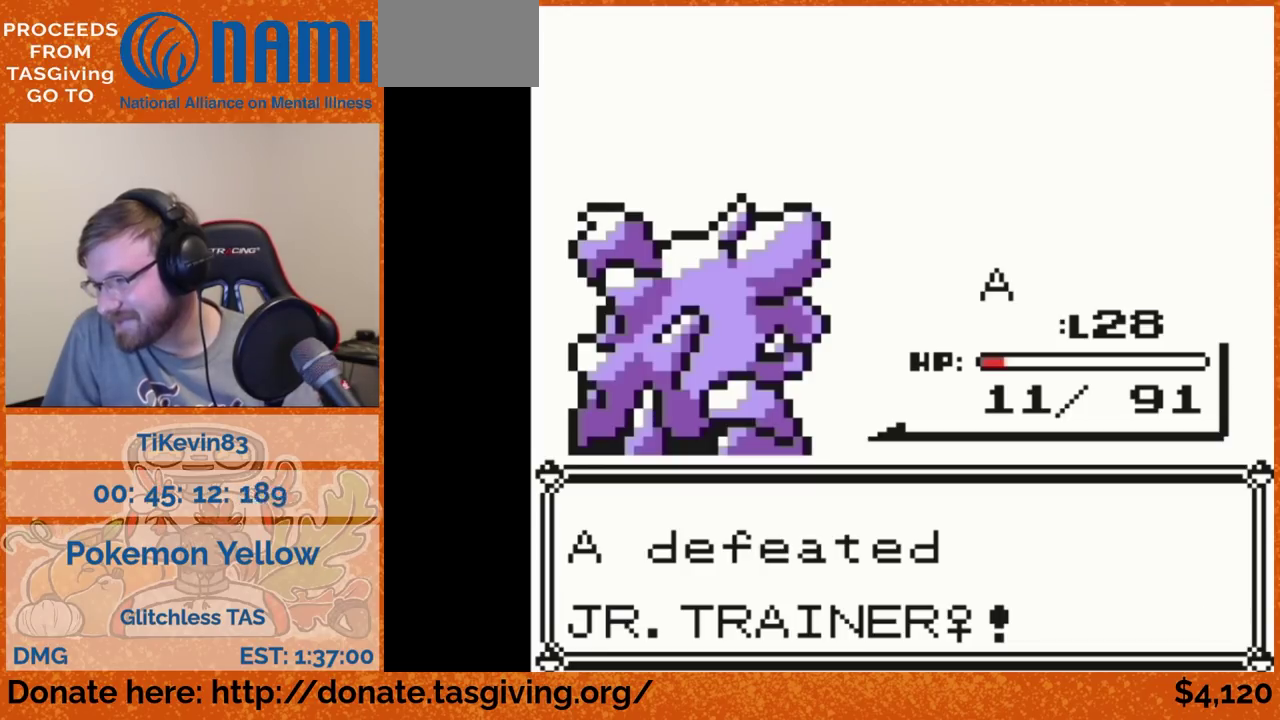
{"buttons": [], "events": []}
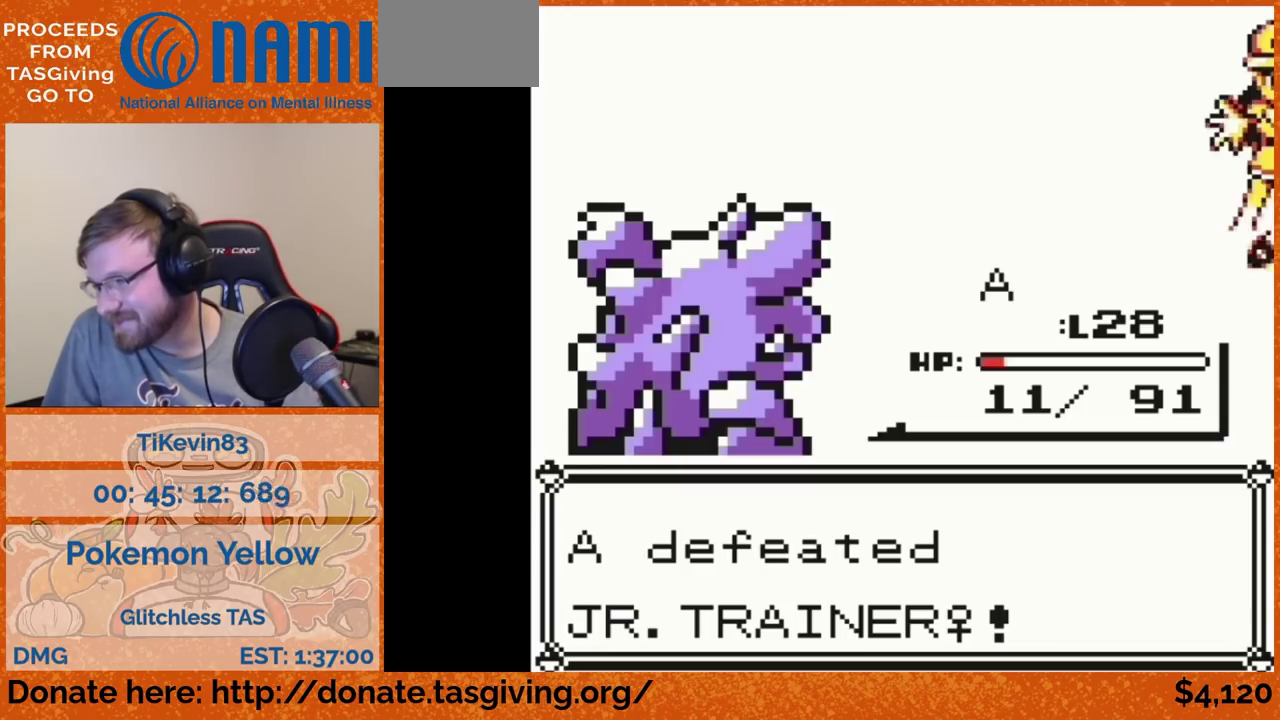
{"buttons": [], "events": []}
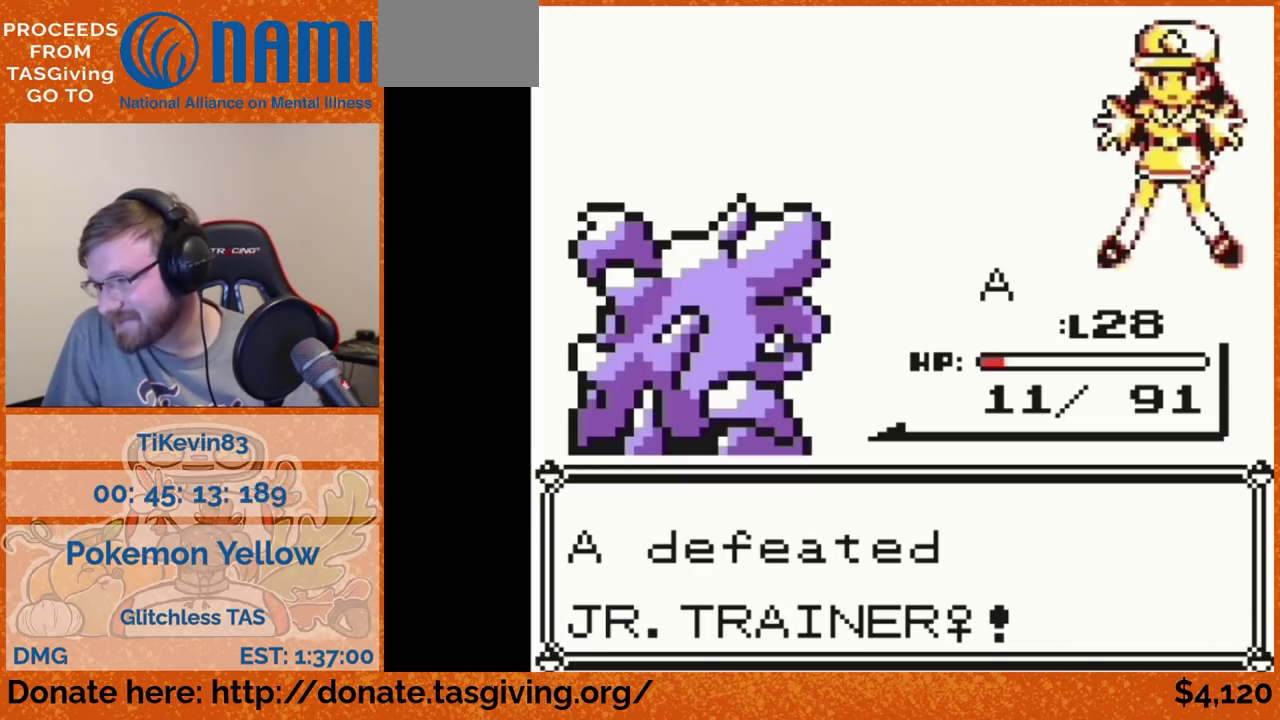
{"buttons": [], "events": []}
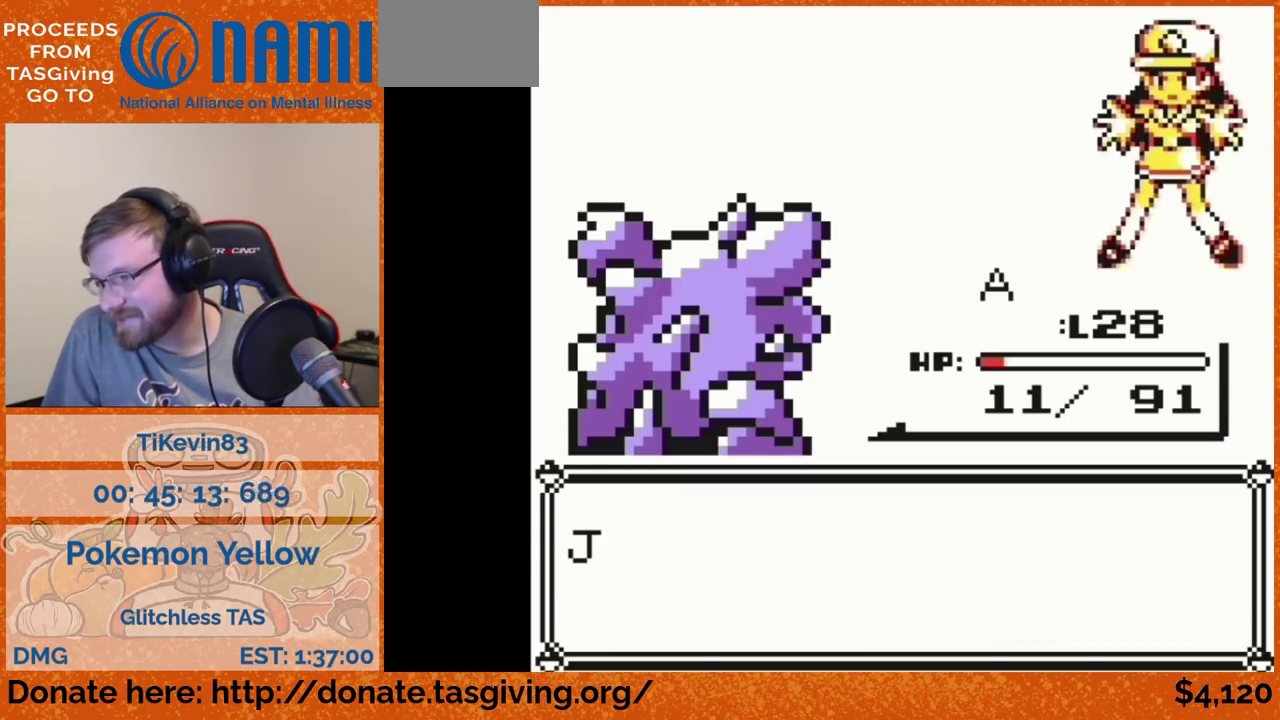
{"buttons": [], "events": []}
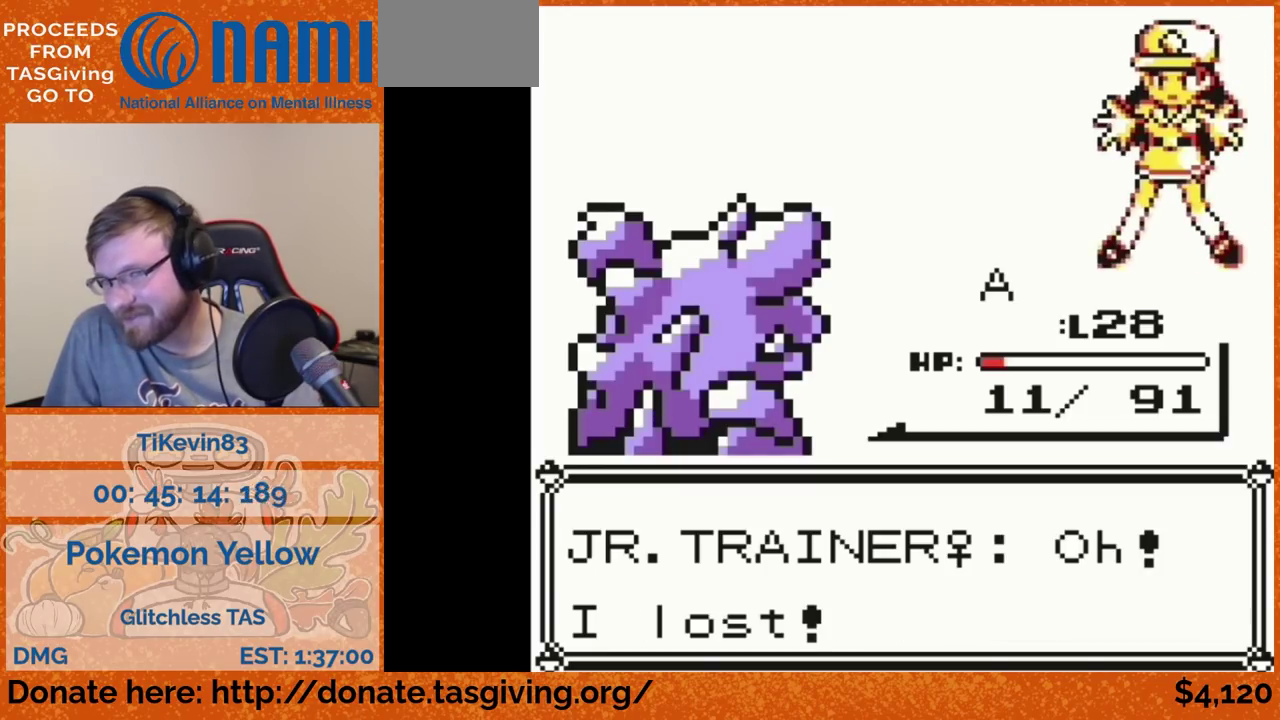
{"buttons": [], "events": []}
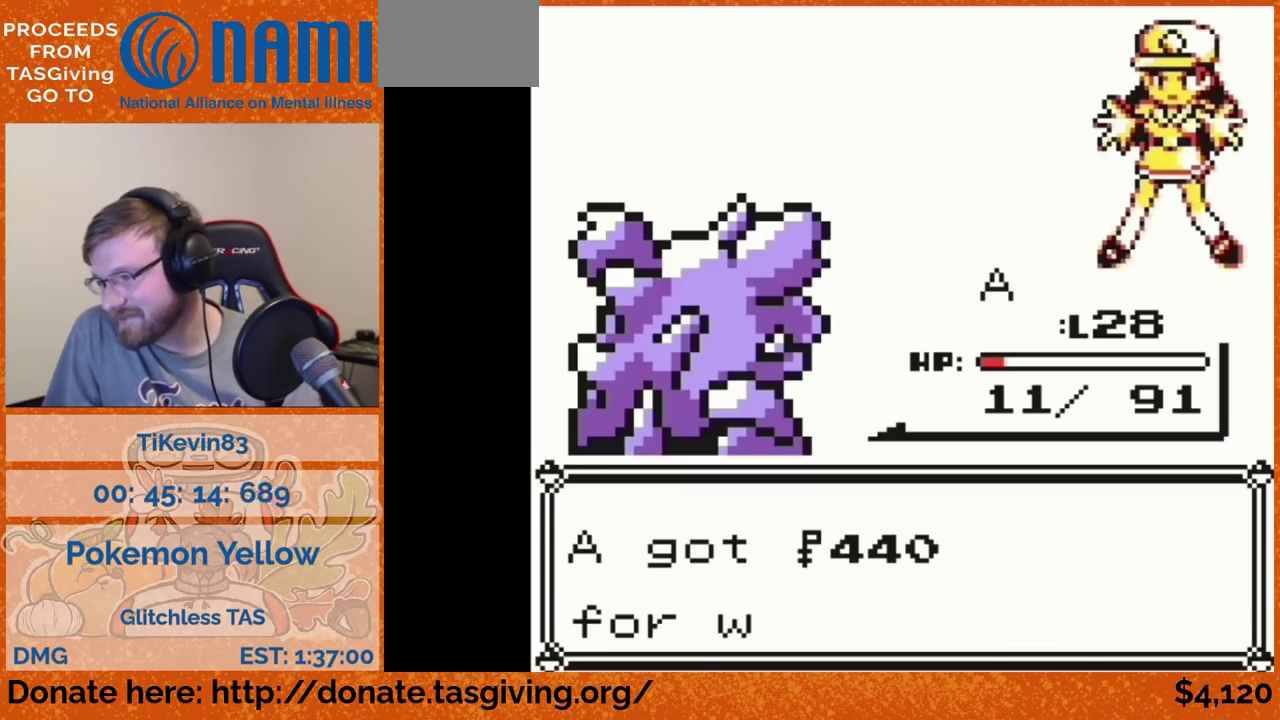
{"buttons": ["DPAD_RIGHT"], "events": [[500, "DPAD_RIGHT", "down"]]}
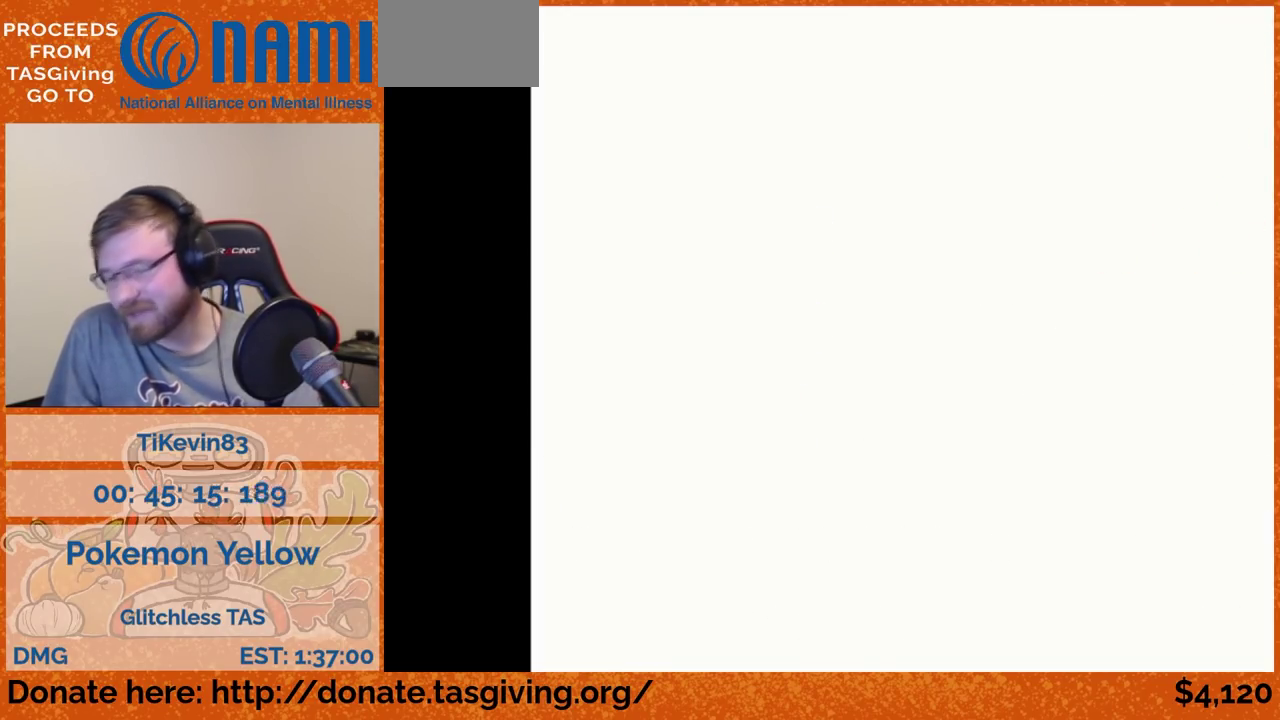
{"buttons": ["DPAD_UP"], "events": [[450, "DPAD_RIGHT", "up"], [450, "DPAD_UP", "down"]]}
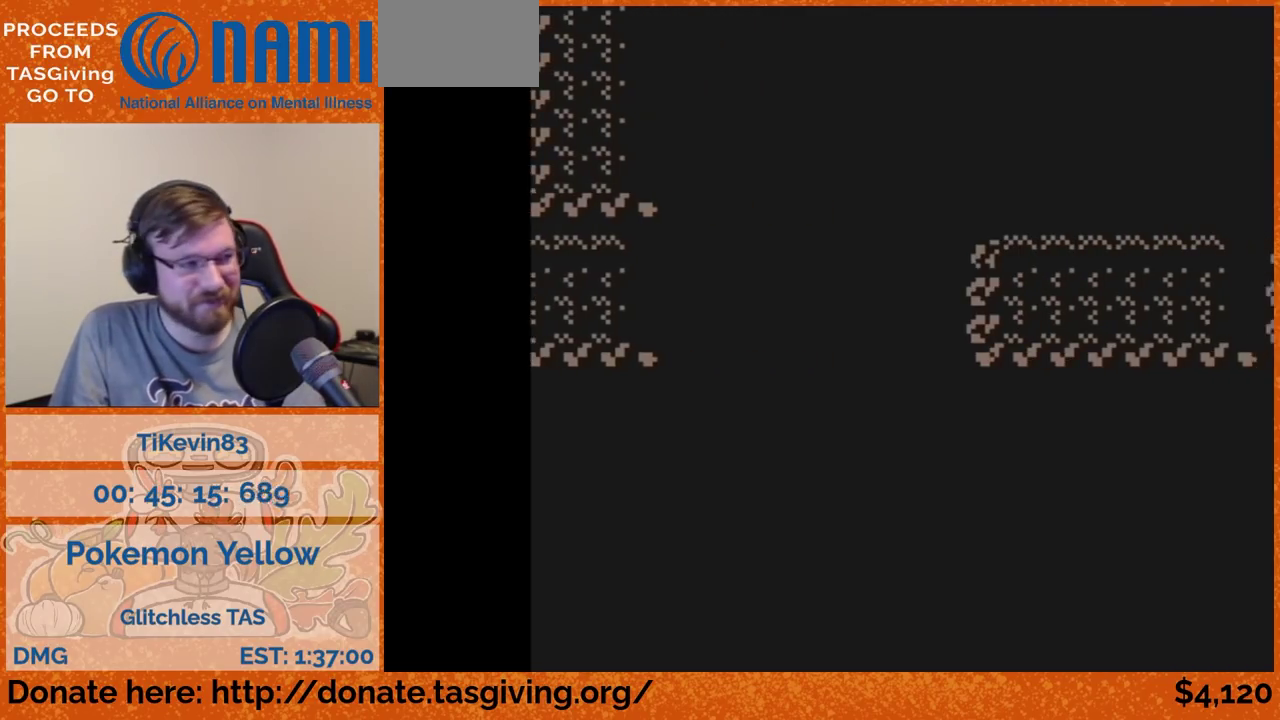
{"buttons": ["A", "DPAD_RIGHT"], "events": [[217, "DPAD_RIGHT", "down"], [217, "DPAD_UP", "up"], [450, "A", "down"]]}
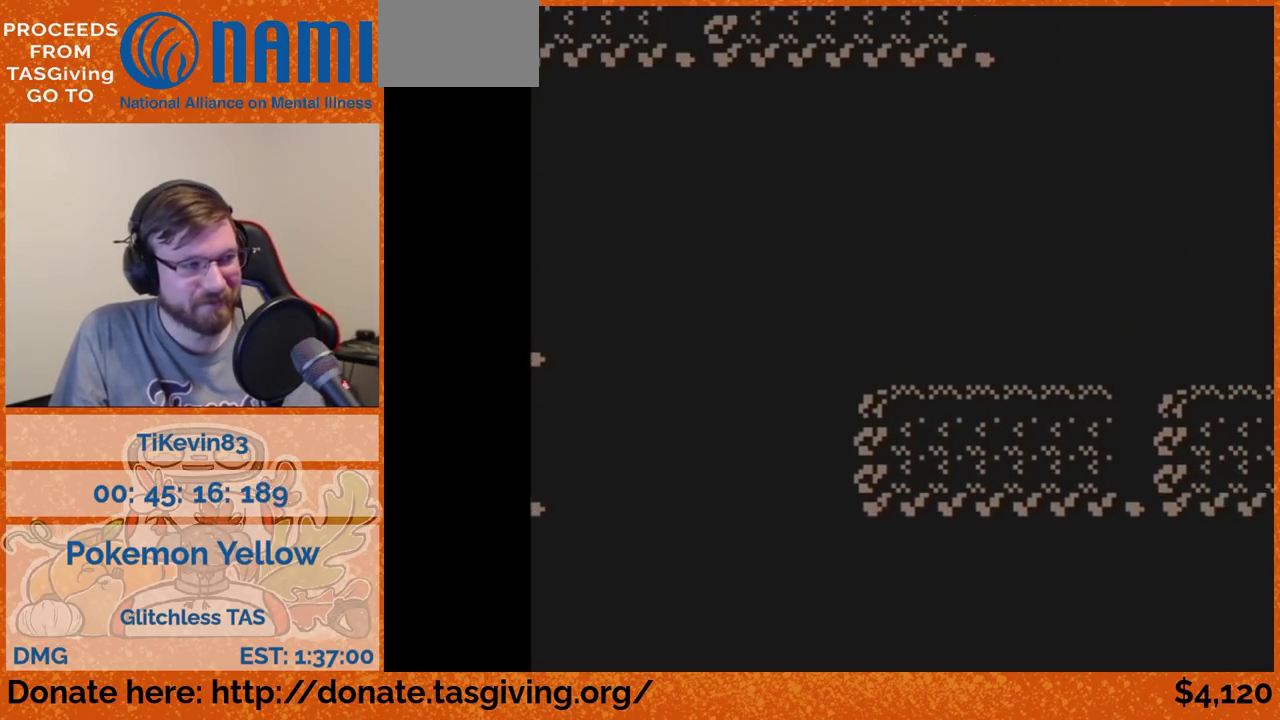
{"buttons": ["DPAD_RIGHT"], "events": [[167, "A", "up"]]}
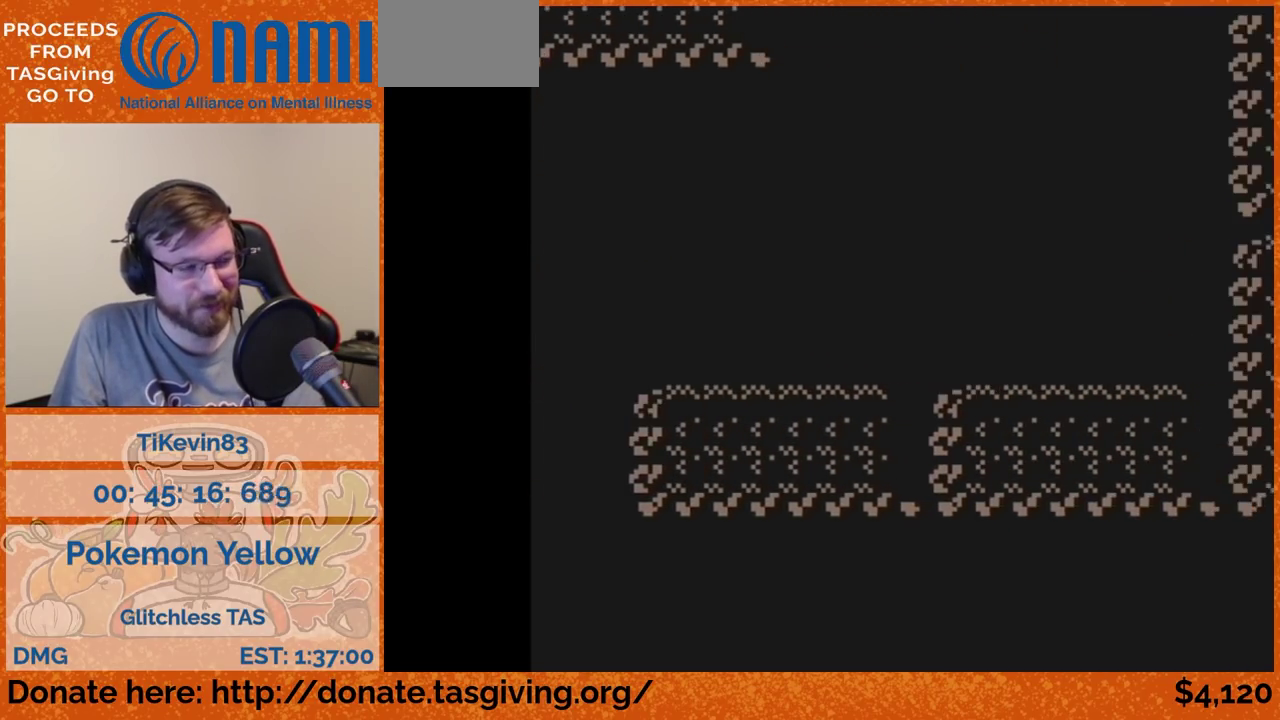
{"buttons": ["DPAD_UP"], "events": [[250, "DPAD_RIGHT", "up"], [250, "DPAD_UP", "down"]]}
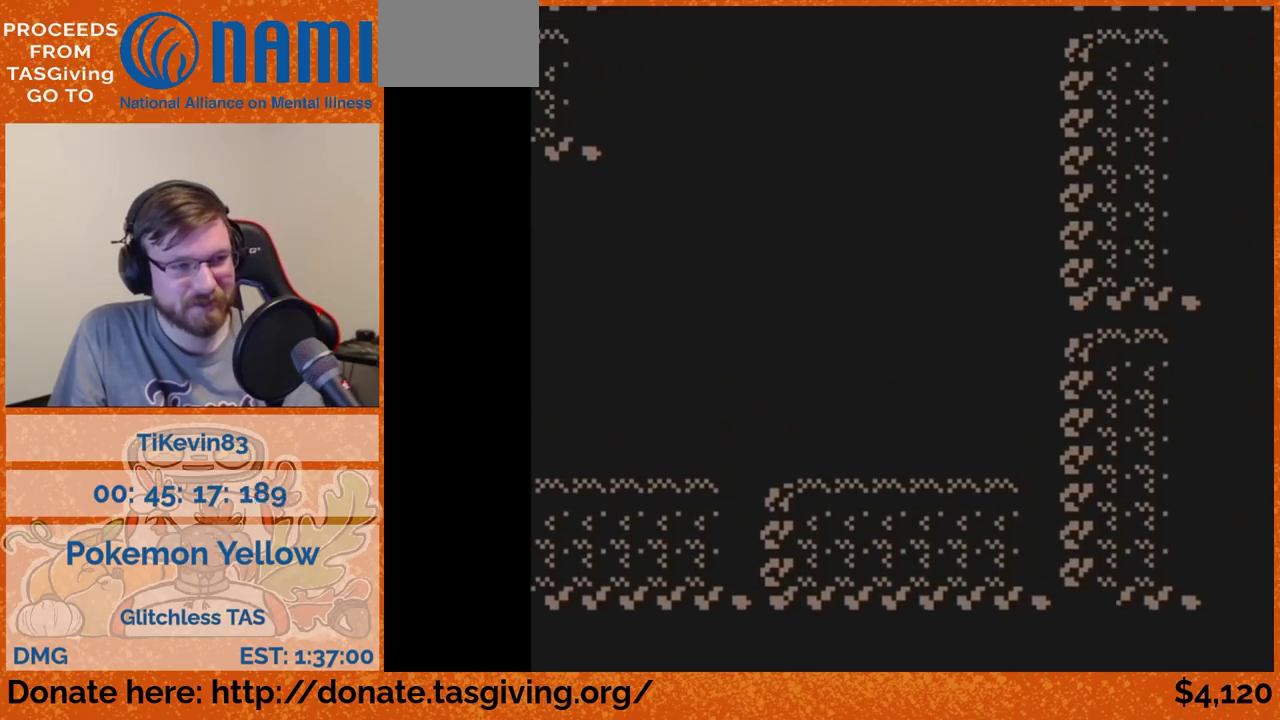
{"buttons": ["DPAD_RIGHT"], "events": [[400, "DPAD_RIGHT", "down"], [400, "DPAD_UP", "up"]]}
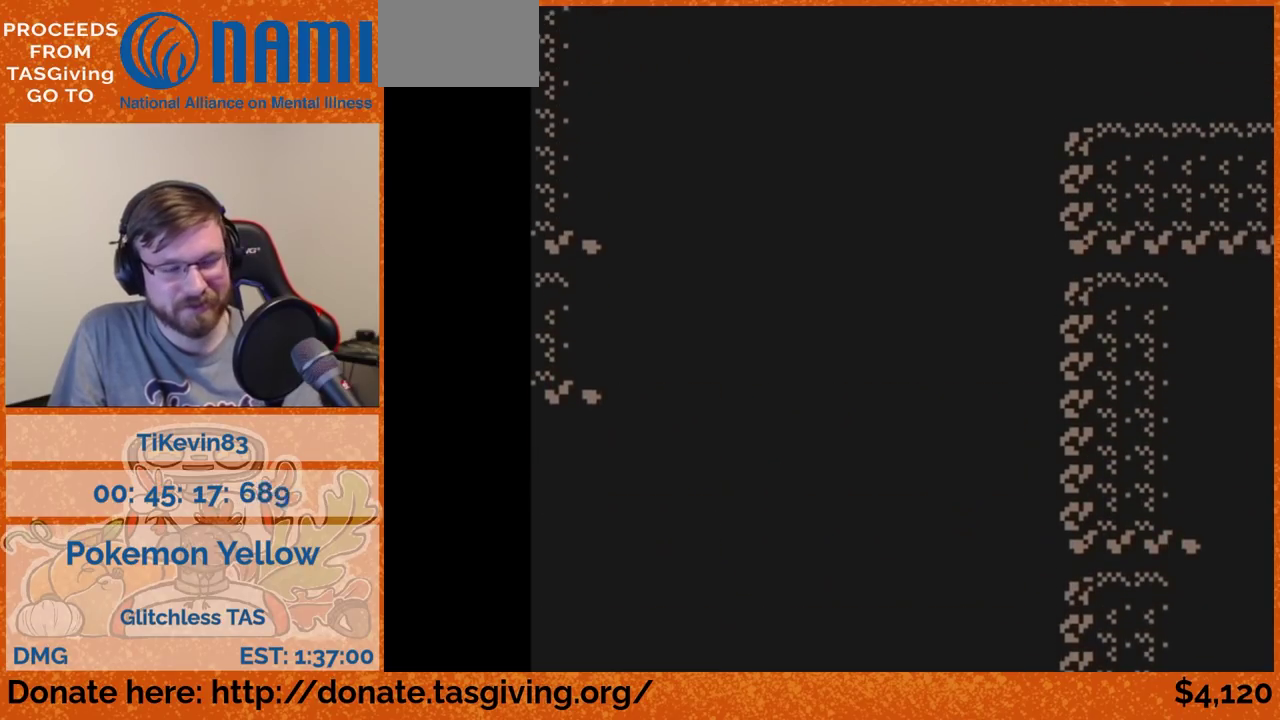
{"buttons": ["DPAD_UP"], "events": [[267, "DPAD_RIGHT", "up"], [267, "DPAD_UP", "down"]]}
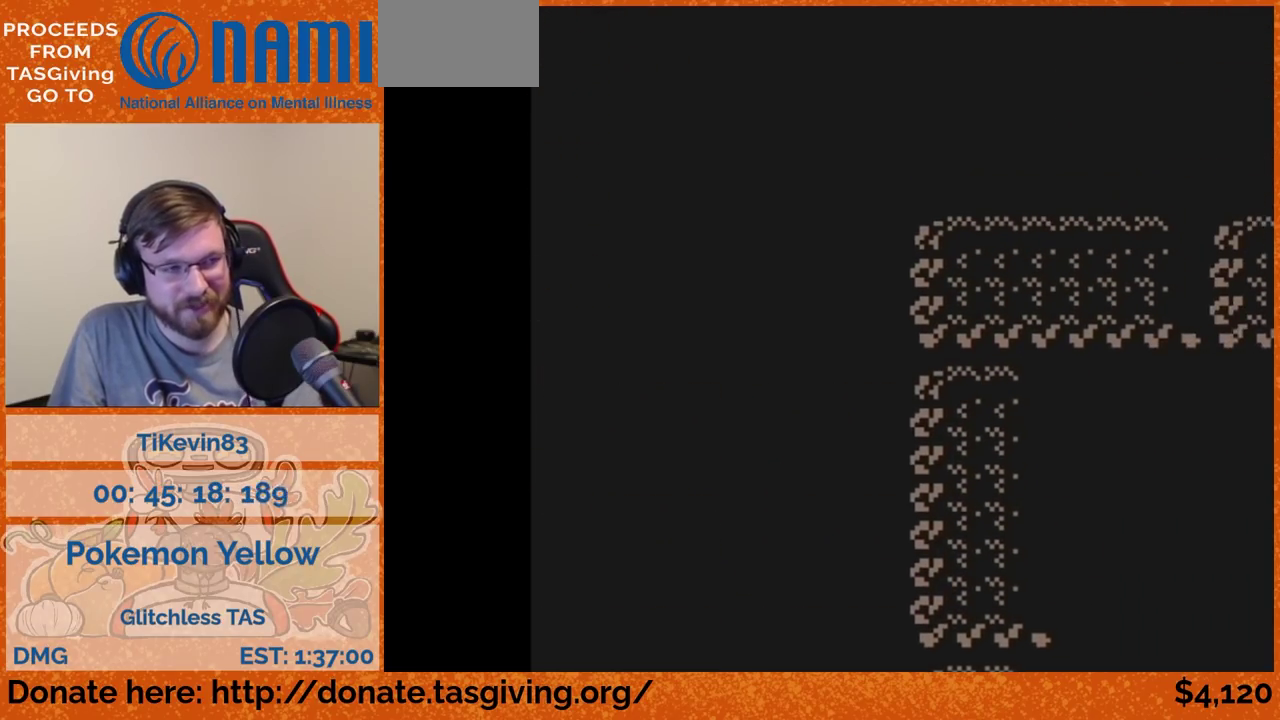
{"buttons": ["DPAD_RIGHT"], "events": [[250, "DPAD_RIGHT", "down"], [250, "DPAD_UP", "up"]]}
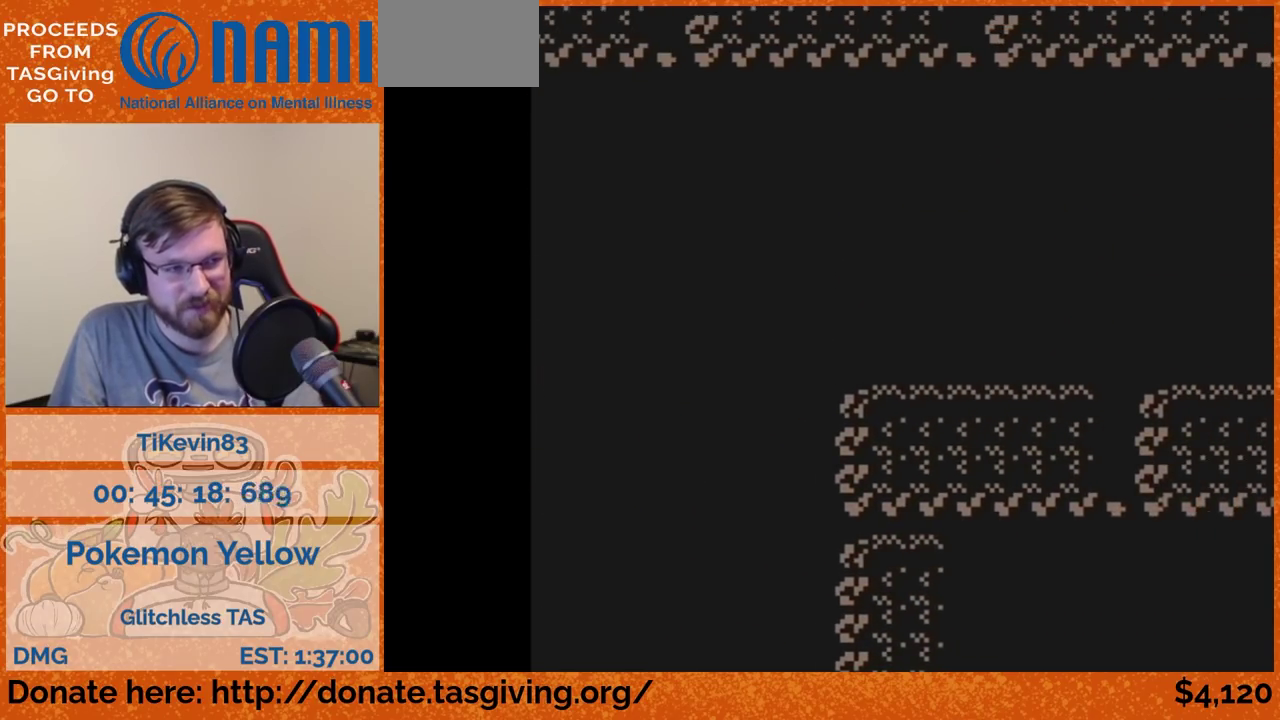
{"buttons": ["A", "DPAD_RIGHT"], "events": [[367, "A", "down"]]}
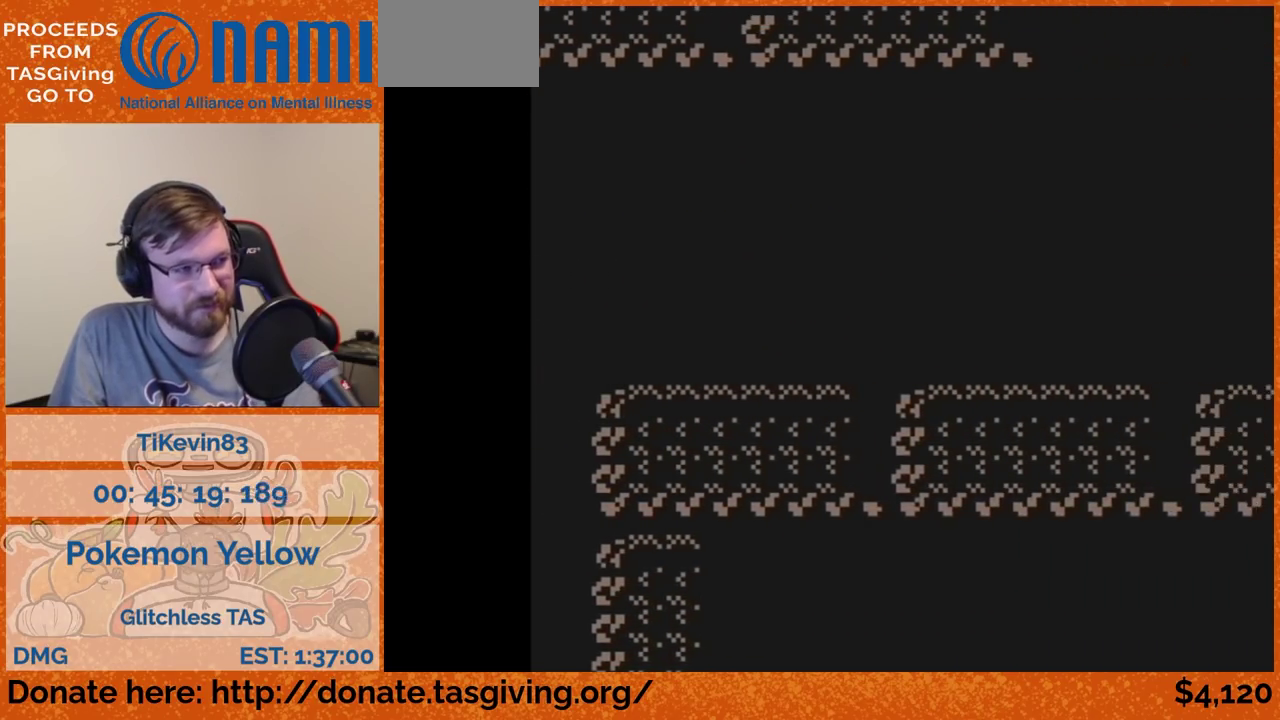
{"buttons": ["DPAD_RIGHT"], "events": [[100, "A", "up"]]}
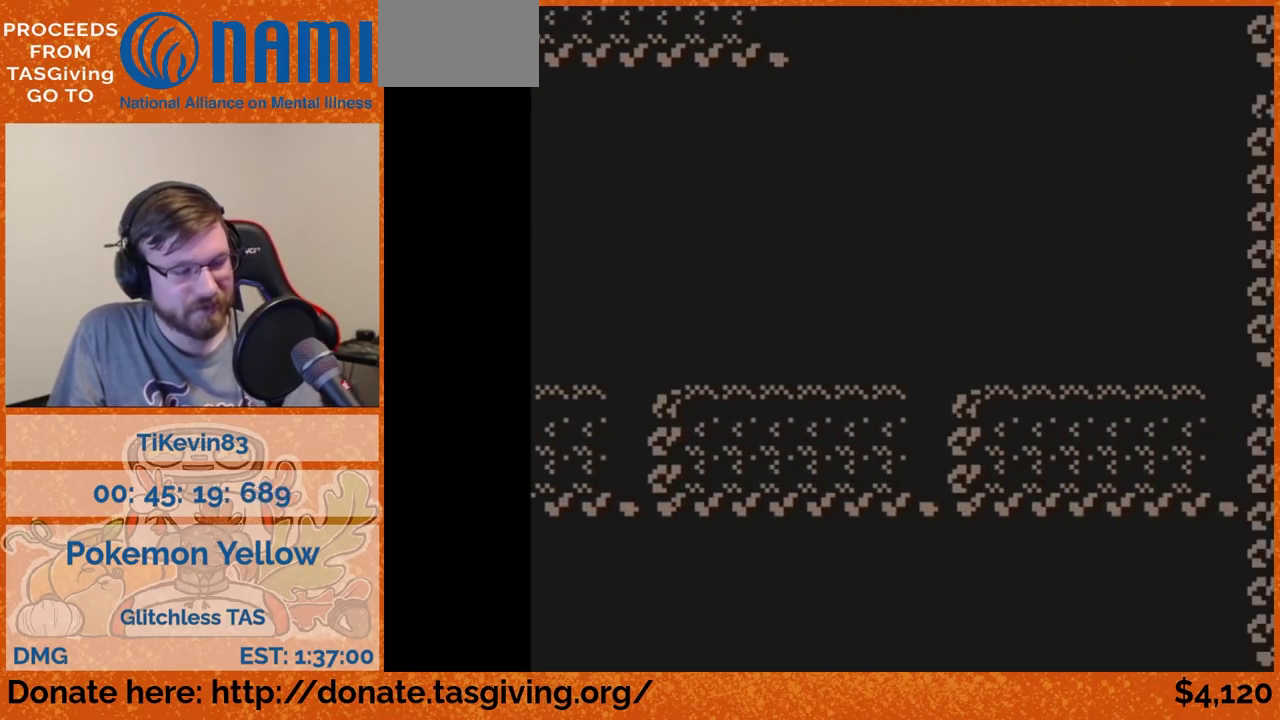
{"buttons": ["DPAD_RIGHT"], "events": []}
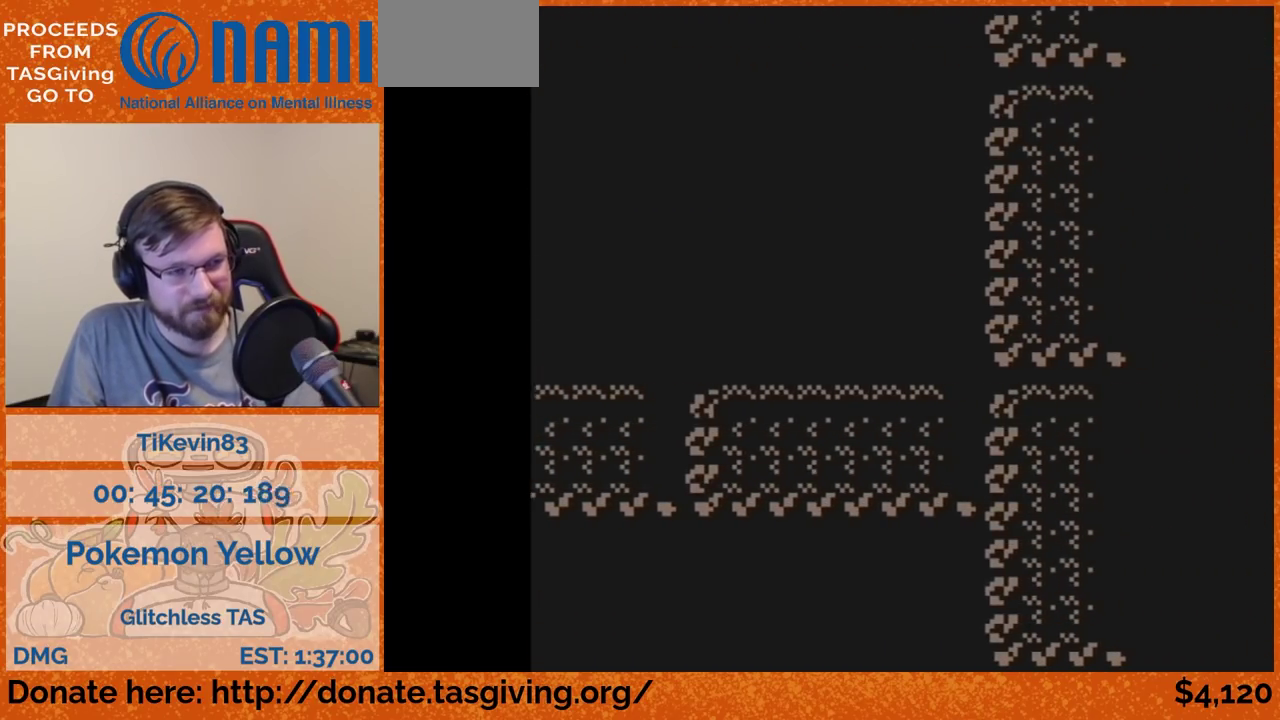
{"buttons": ["DPAD_UP"], "events": [[117, "DPAD_RIGHT", "up"], [117, "DPAD_UP", "down"]]}
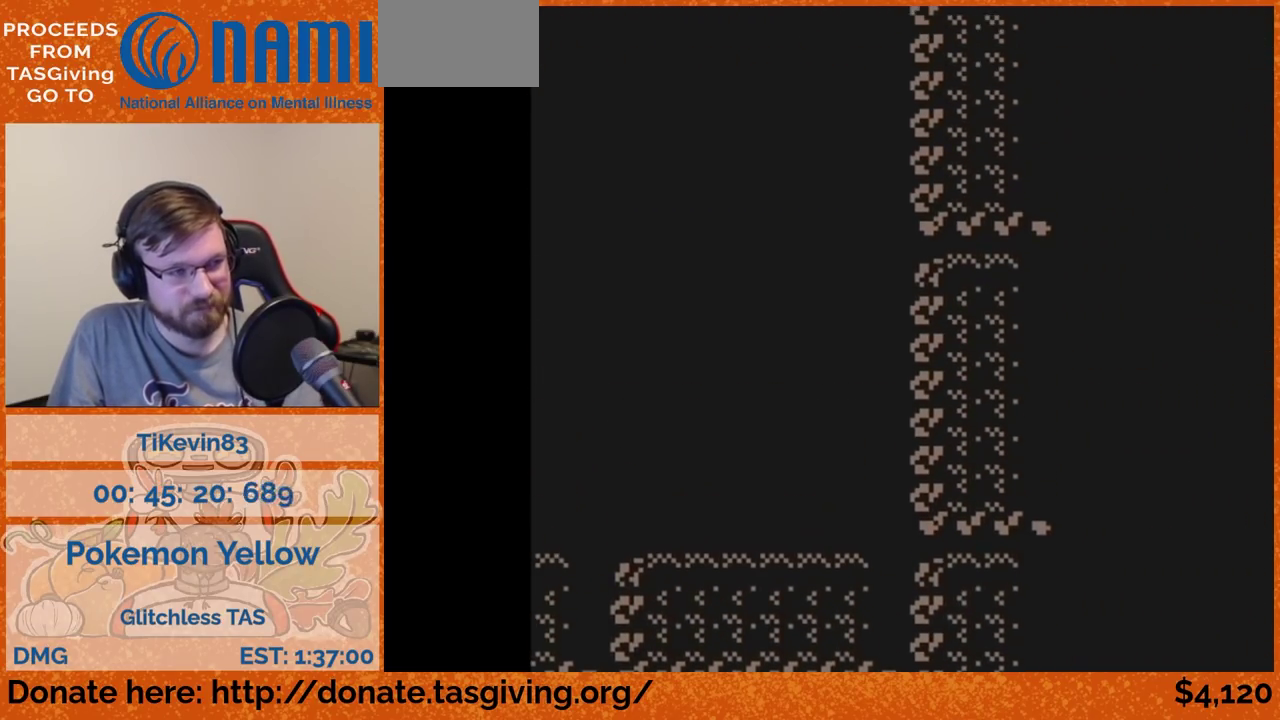
{"buttons": ["DPAD_UP"], "events": []}
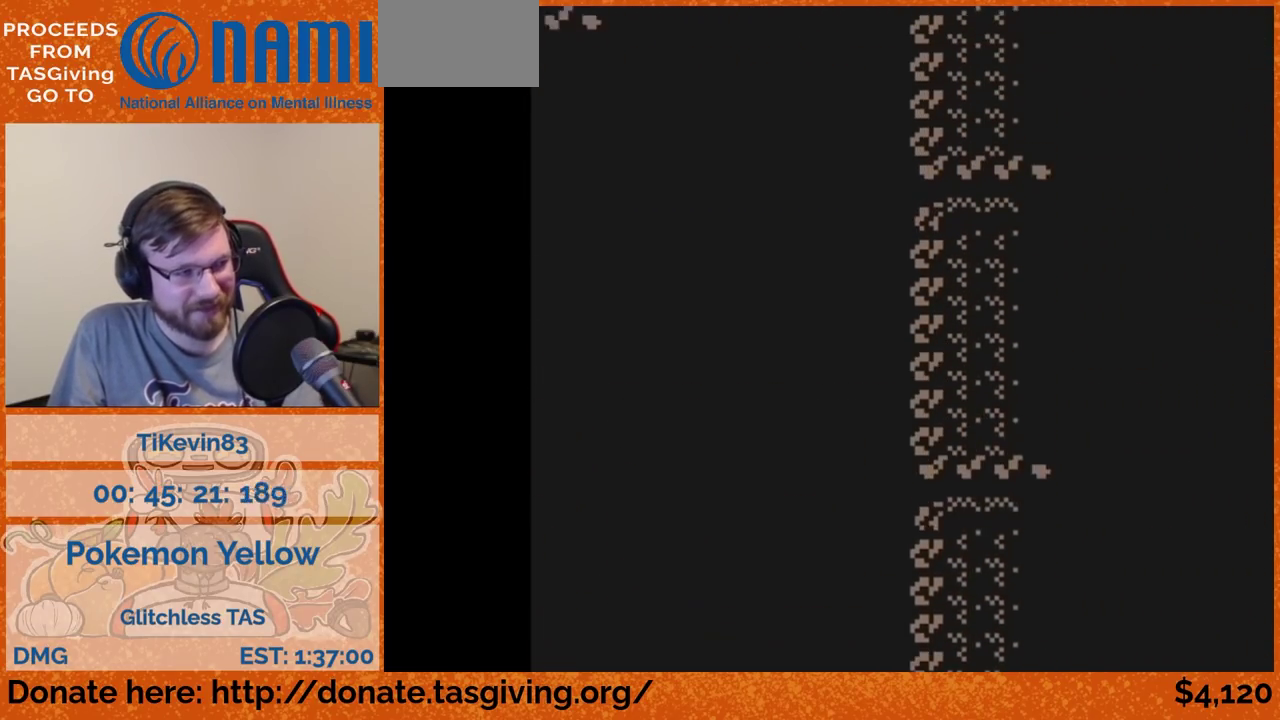
{"buttons": ["DPAD_UP"], "events": []}
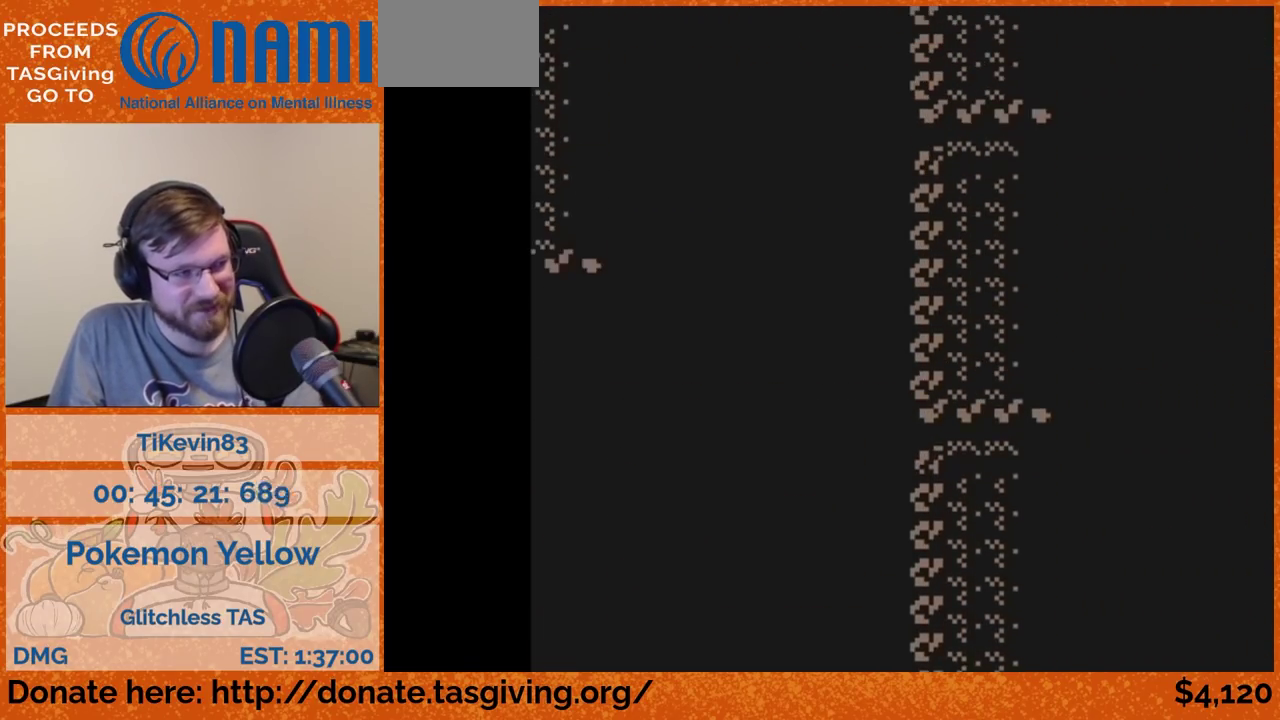
{"buttons": ["DPAD_UP"], "events": []}